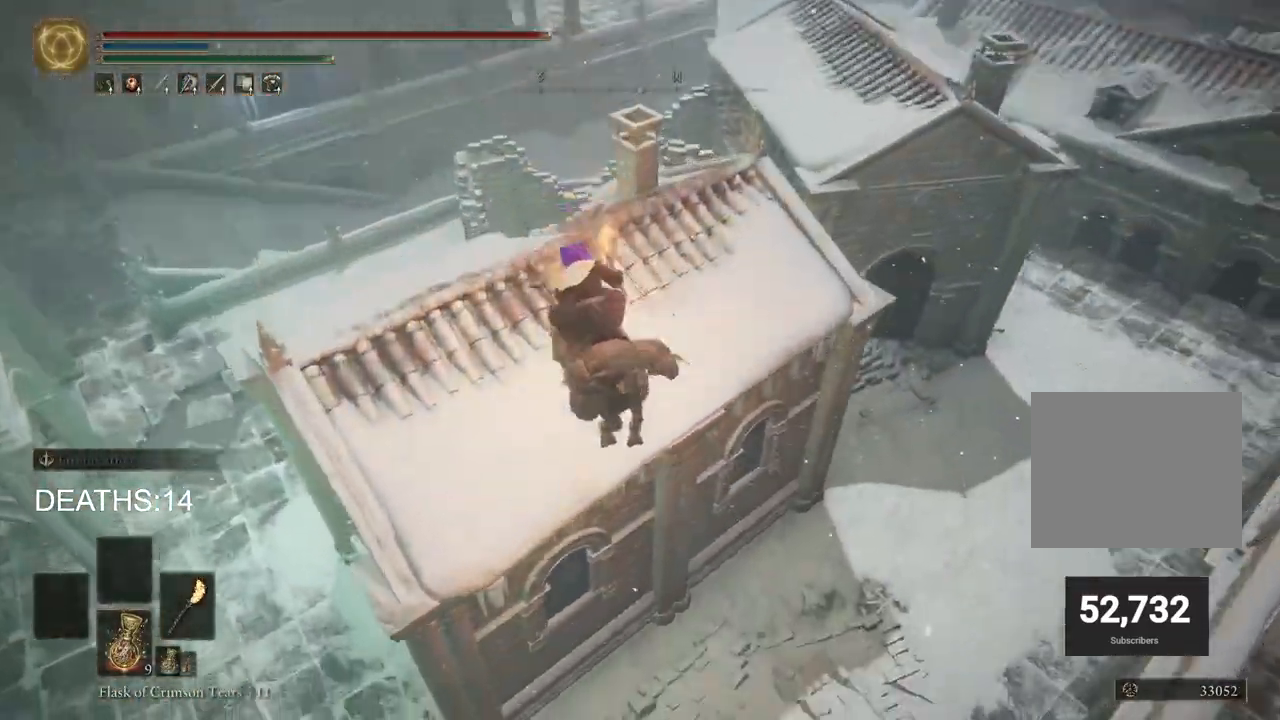
Gameplay with a controller (PlayStation layout); each line is a JSON object with the inputs held at the frame after it. "events" lists button and stick changes between this image and that frame as [ms after this image, input, new state], when the widget could be followed in between.
{"buttons": [], "left_stick": "up", "right_stick": "down-right", "events": []}
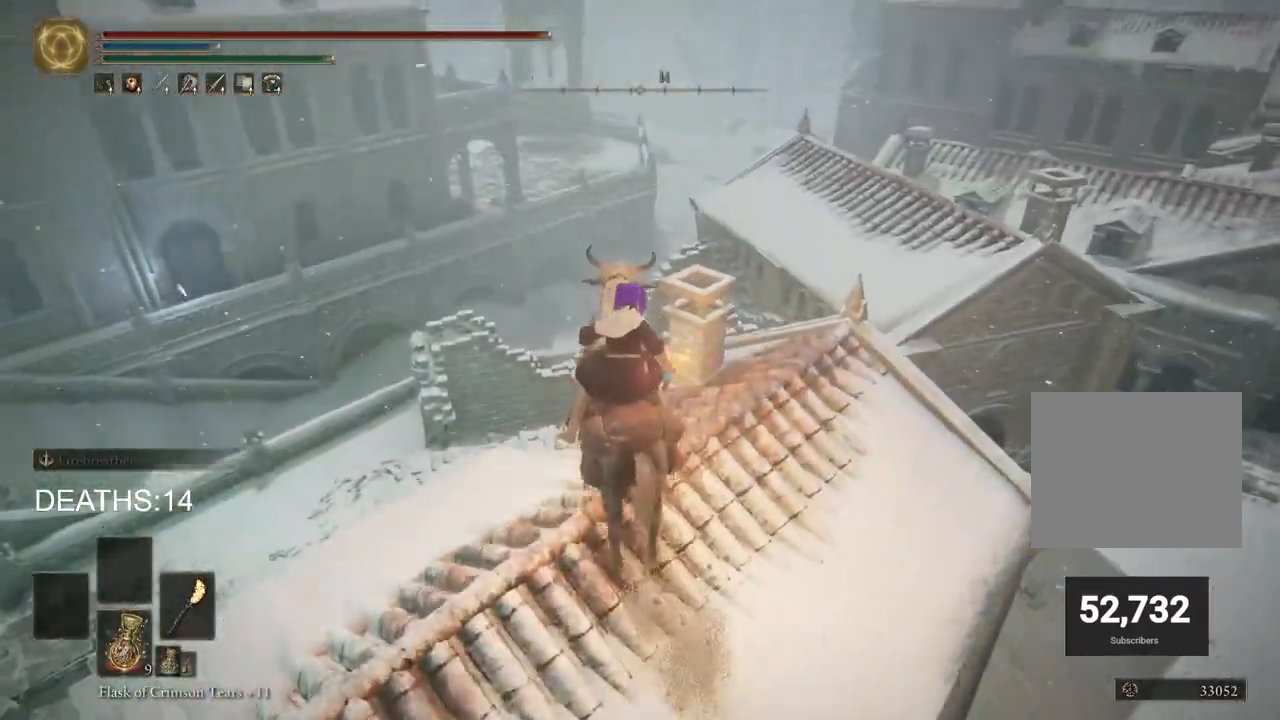
{"buttons": [], "left_stick": "up", "right_stick": "down-right", "events": []}
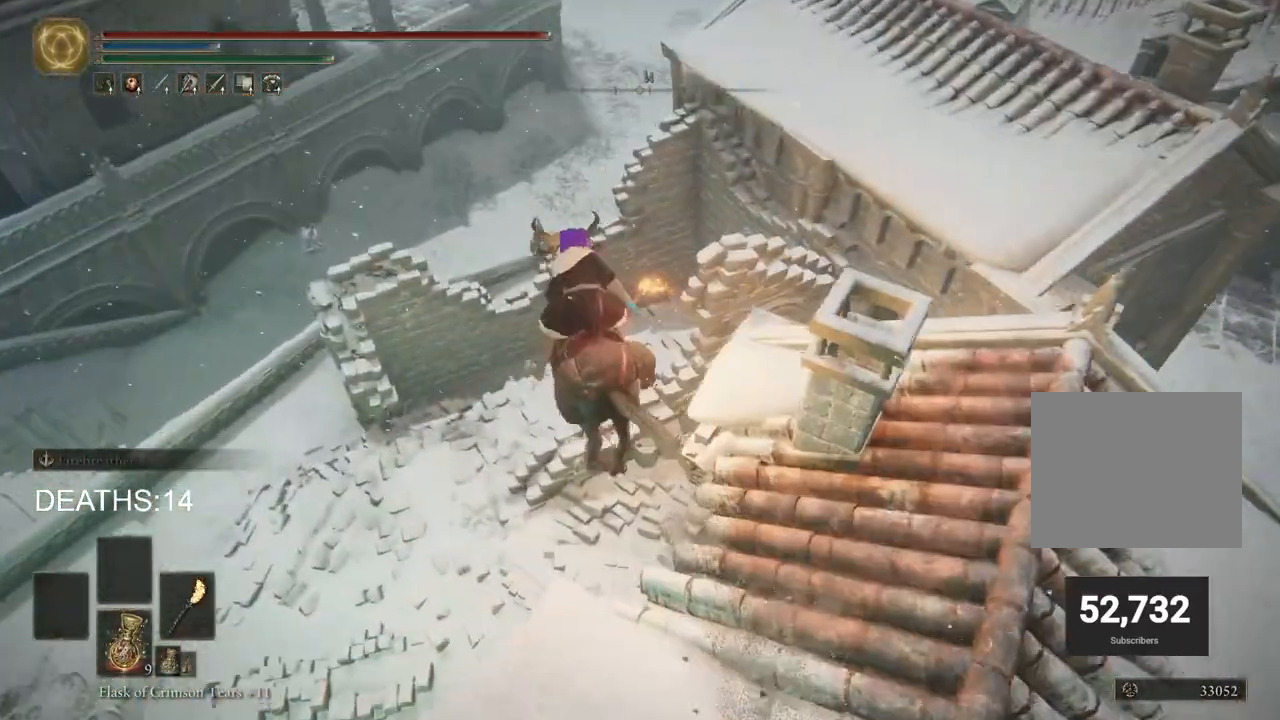
{"buttons": [], "left_stick": "up-right", "right_stick": "right", "events": [[350, "right_stick", "right"], [500, "left_stick", "up-right"]]}
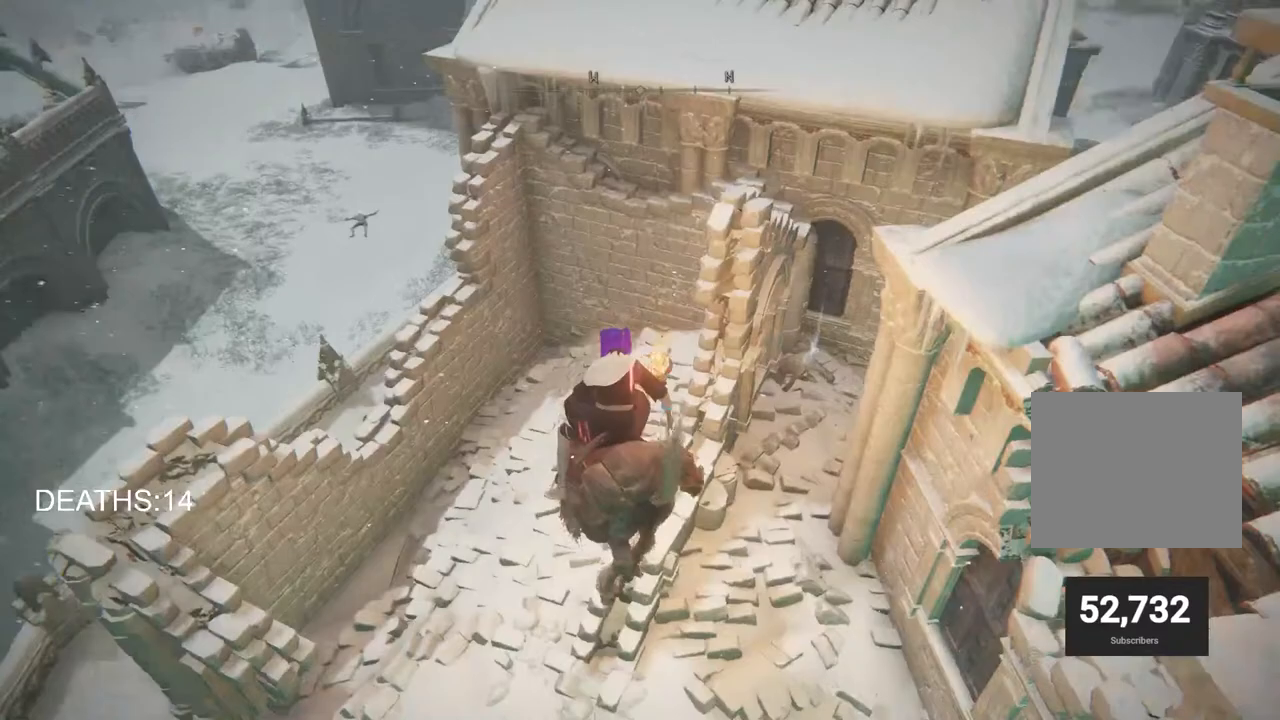
{"buttons": [], "left_stick": "up-right", "right_stick": "center", "events": [[267, "right_stick", "center"]]}
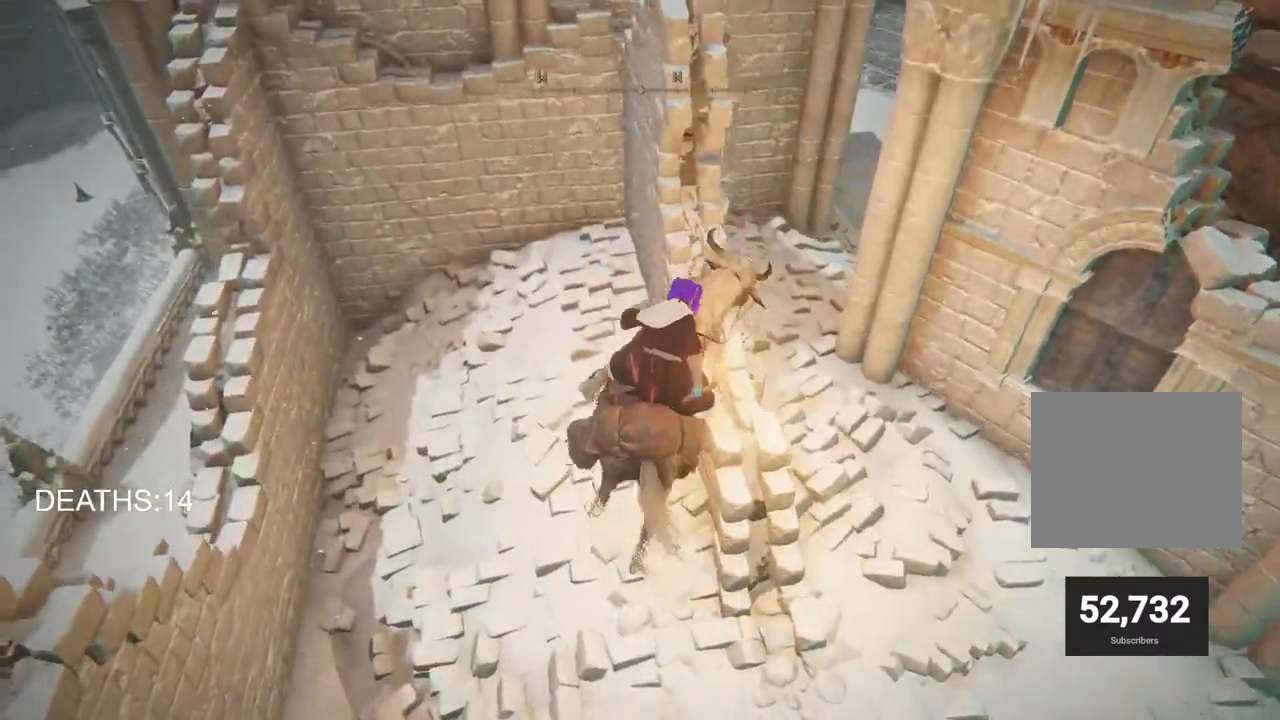
{"buttons": [], "left_stick": "up-right", "right_stick": "center", "events": []}
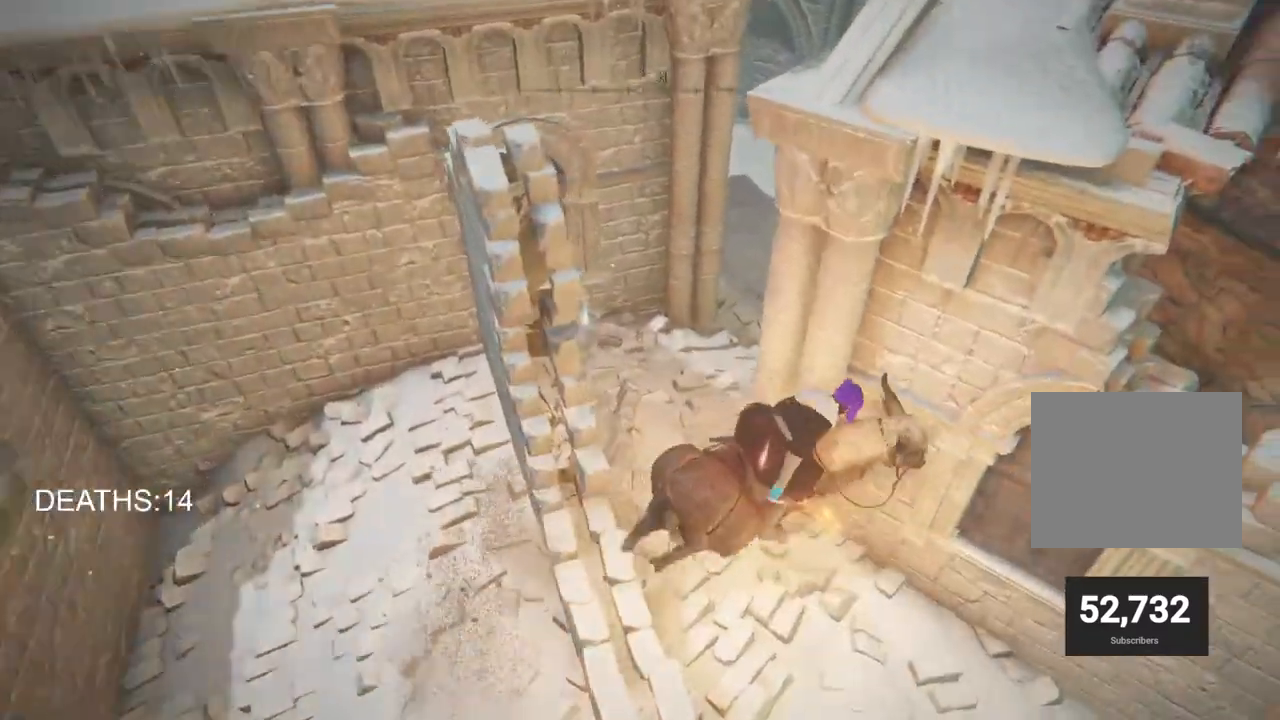
{"buttons": [], "left_stick": "up-left", "right_stick": "left", "events": [[17, "left_stick", "up"], [83, "right_stick", "left"], [183, "left_stick", "up-left"]]}
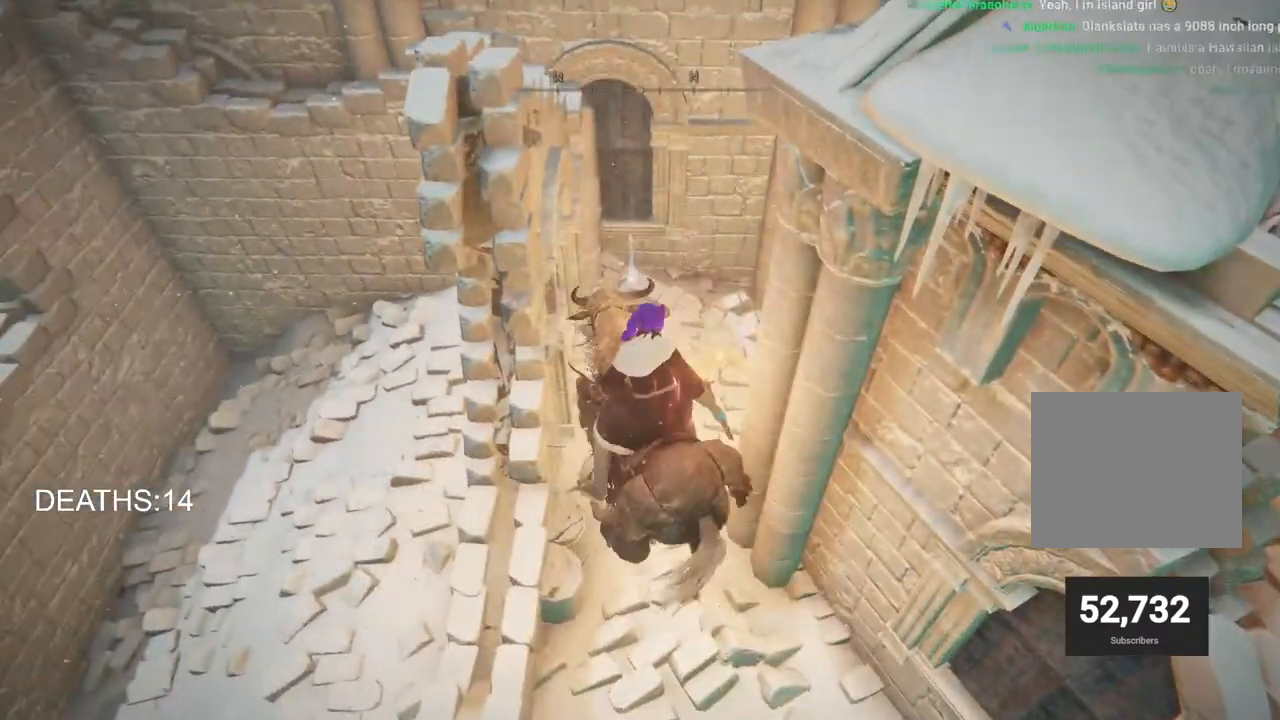
{"buttons": [], "left_stick": "up-left", "right_stick": "center", "events": [[50, "right_stick", "center"]]}
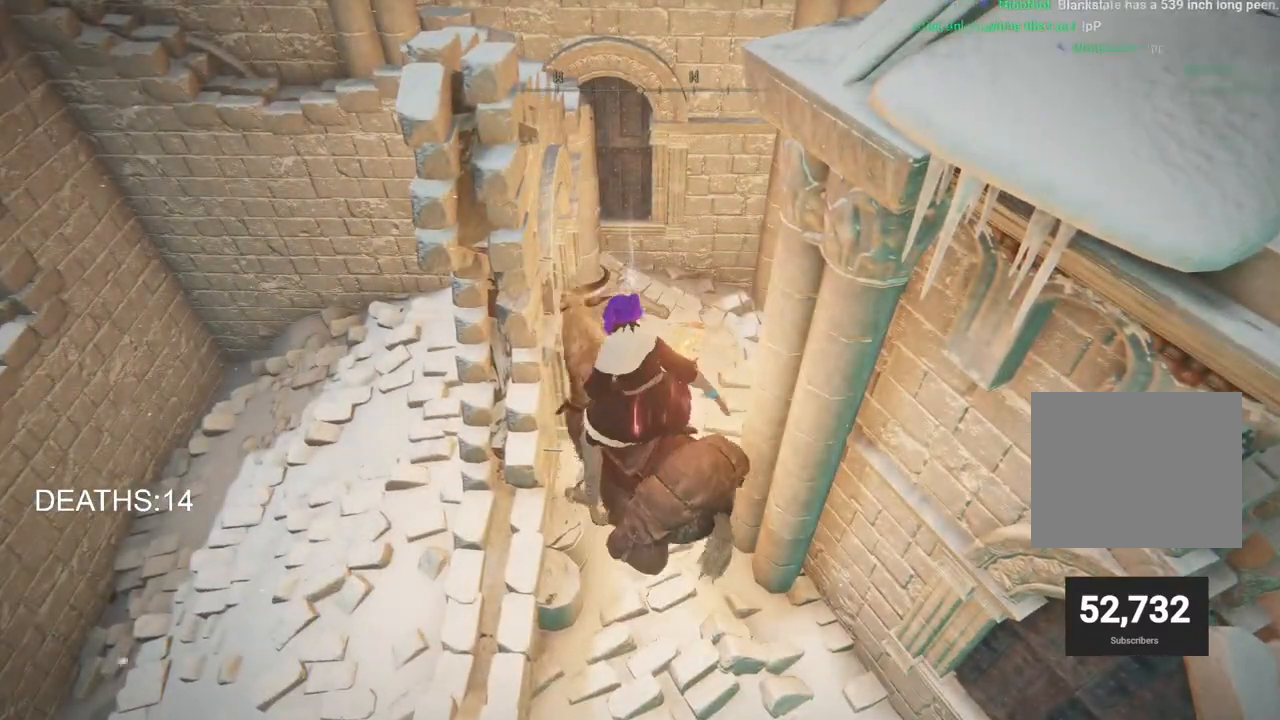
{"buttons": [], "left_stick": "up", "right_stick": "center", "events": [[50, "left_stick", "center"], [267, "CROSS", "down"], [350, "left_stick", "up"], [400, "CROSS", "up"]]}
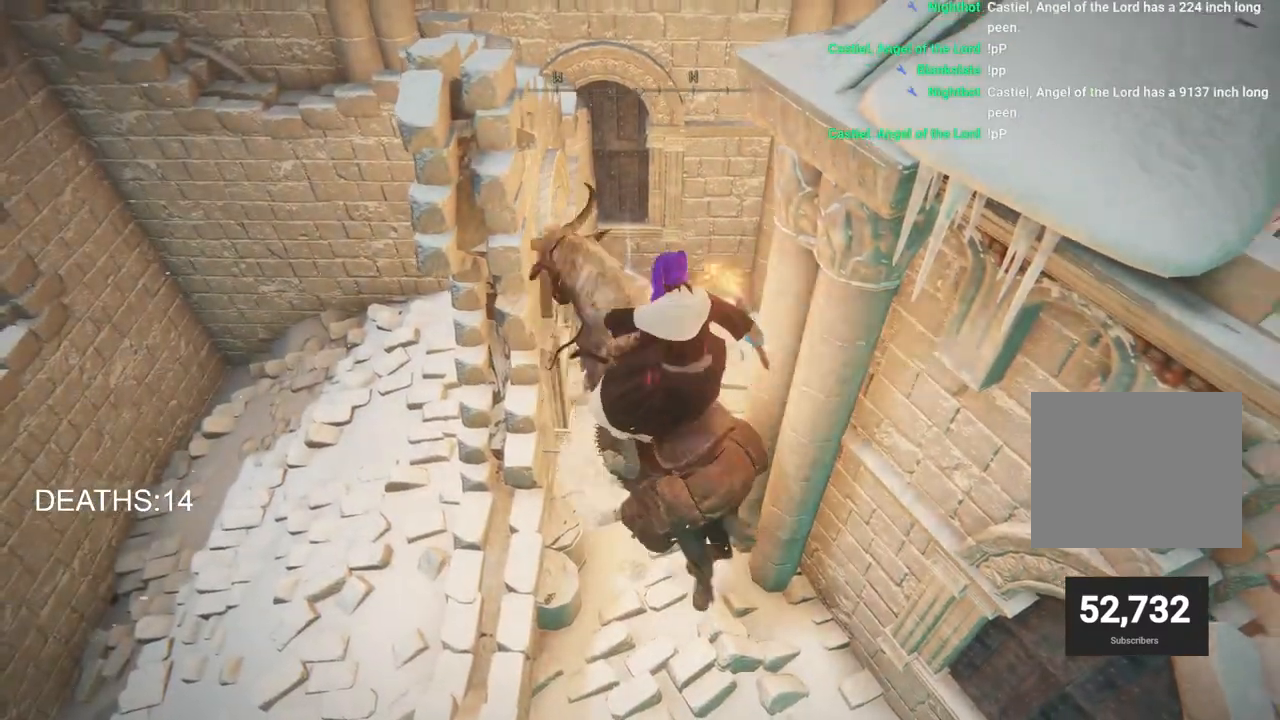
{"buttons": [], "left_stick": "up-right", "right_stick": "center"}
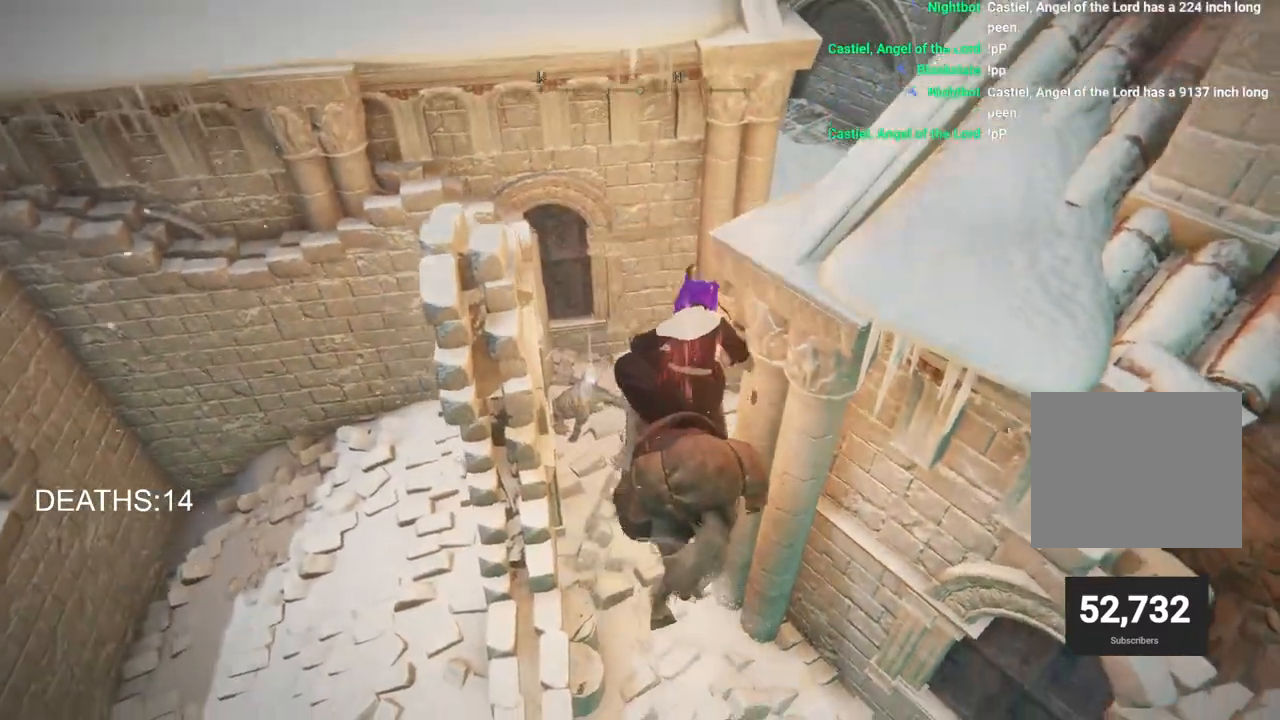
{"buttons": [], "left_stick": "up", "right_stick": "center", "events": [[83, "left_stick", "up"], [167, "CROSS", "down"], [333, "CROSS", "up"]]}
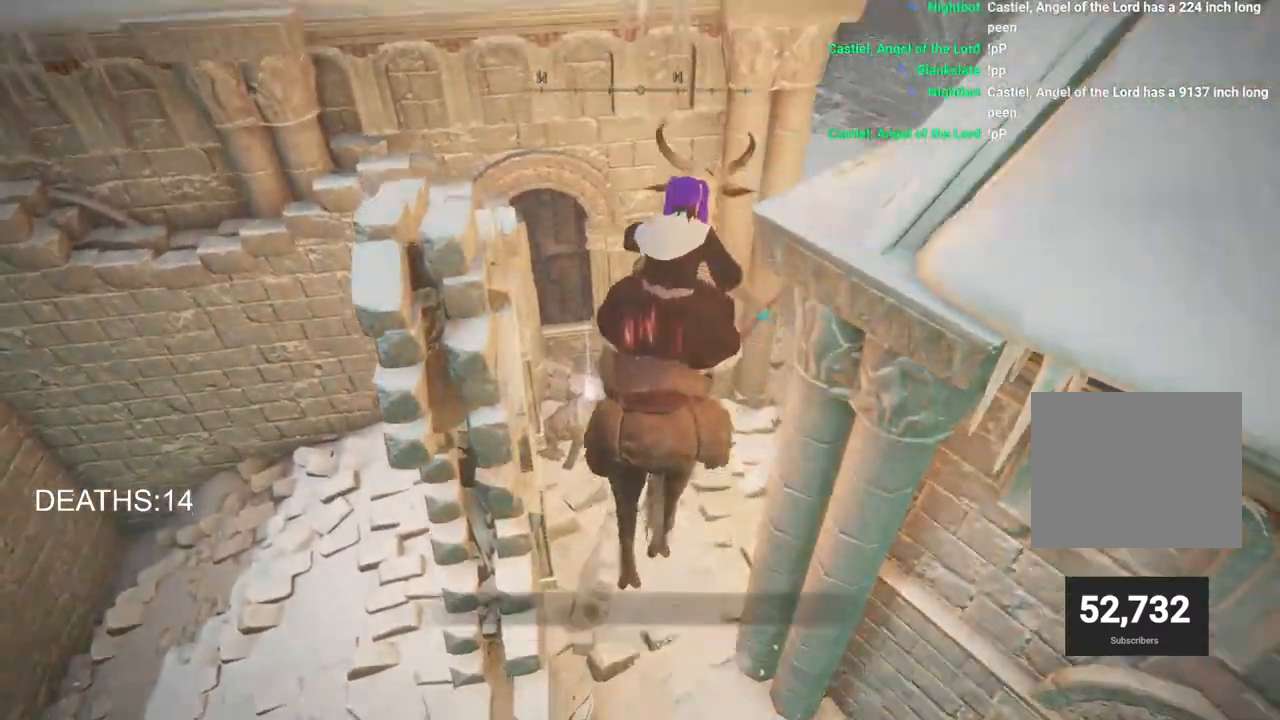
{"buttons": [], "left_stick": "center", "right_stick": "left", "events": [[267, "right_stick", "down-left"], [367, "right_stick", "left"], [483, "left_stick", "center"]]}
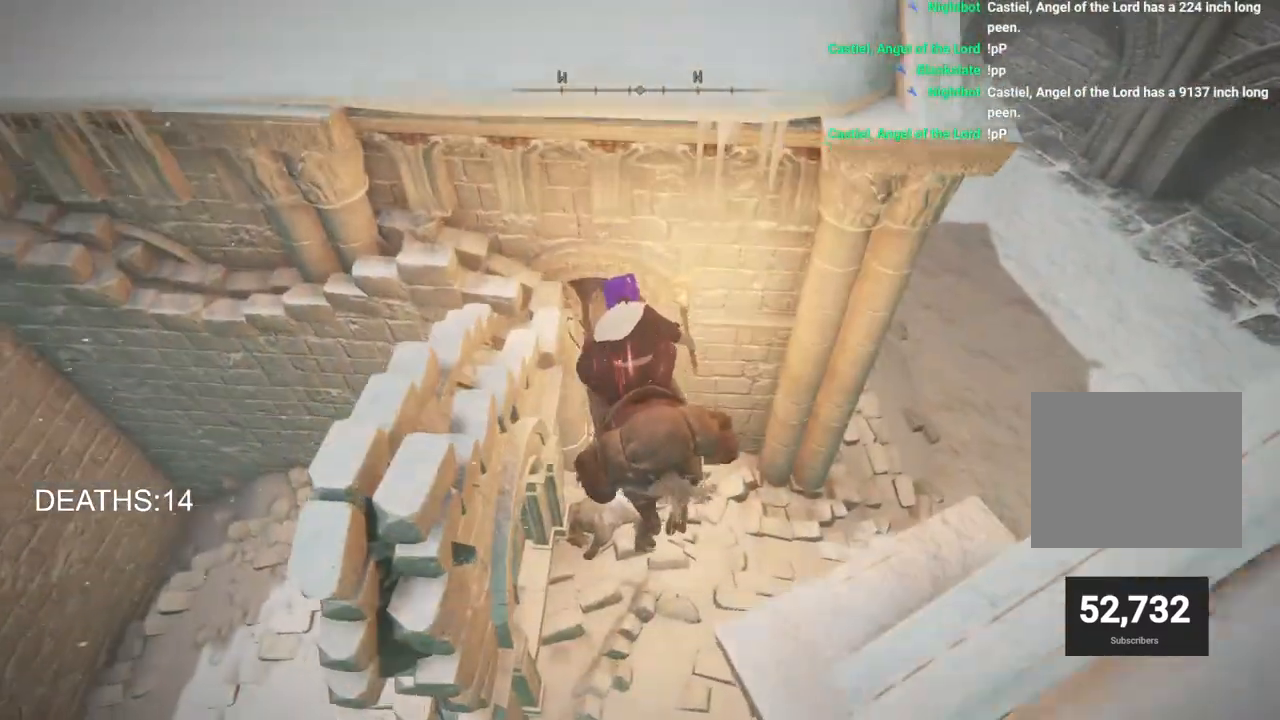
{"buttons": [], "left_stick": "left", "right_stick": "center", "events": [[33, "left_stick", "up-left"], [50, "TRIANGLE", "down"], [167, "TRIANGLE", "up"], [250, "TRIANGLE", "down"], [317, "TRIANGLE", "up"], [350, "right_stick", "center"], [417, "TRIANGLE", "down"], [450, "left_stick", "left"], [467, "TRIANGLE", "up"]]}
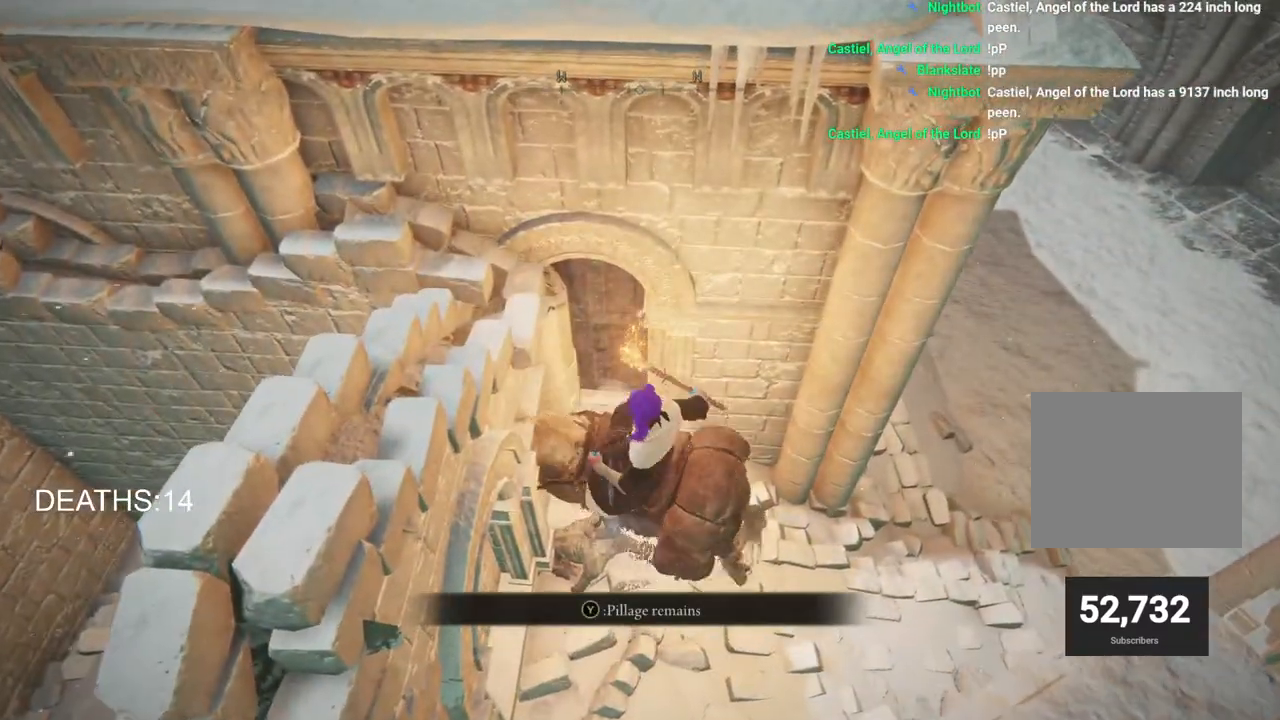
{"buttons": [], "left_stick": "left", "right_stick": "center", "events": [[67, "TRIANGLE", "down"], [133, "TRIANGLE", "up"], [233, "TRIANGLE", "down"], [300, "TRIANGLE", "up"], [317, "left_stick", "center"], [500, "left_stick", "left"]]}
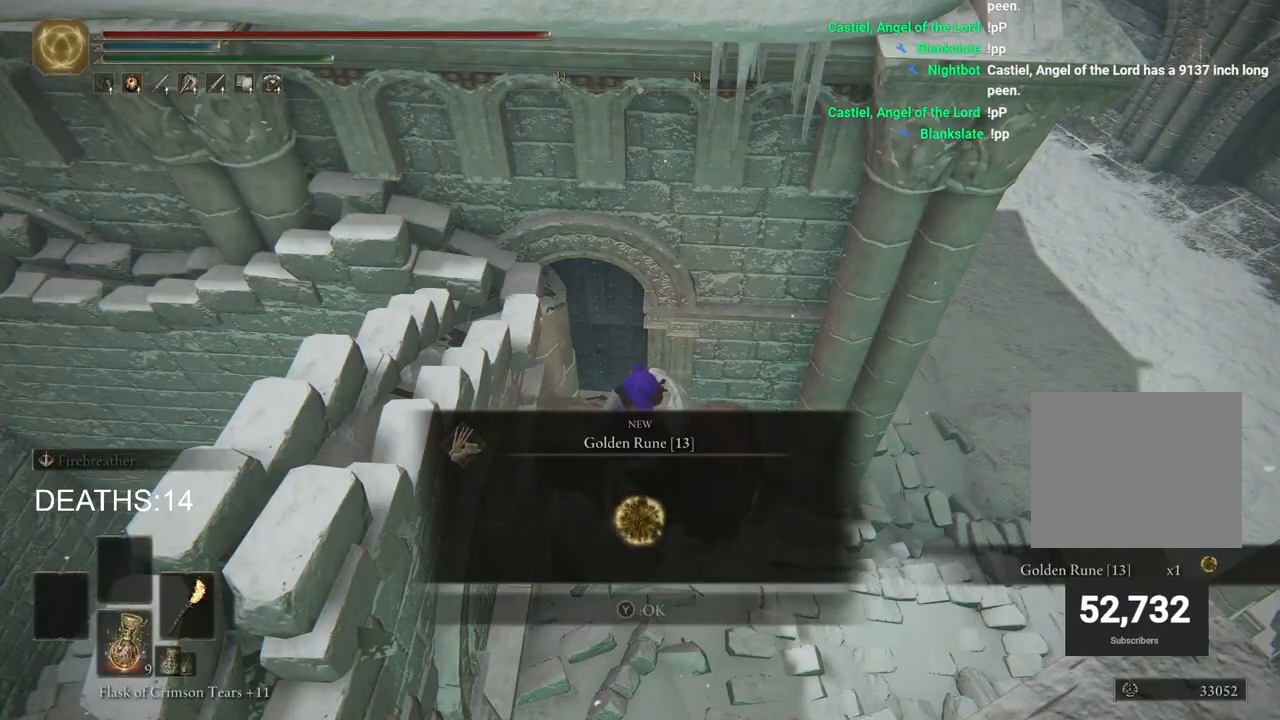
{"buttons": [], "left_stick": "left", "right_stick": "center", "events": [[300, "CROSS", "down"], [433, "CROSS", "up"]]}
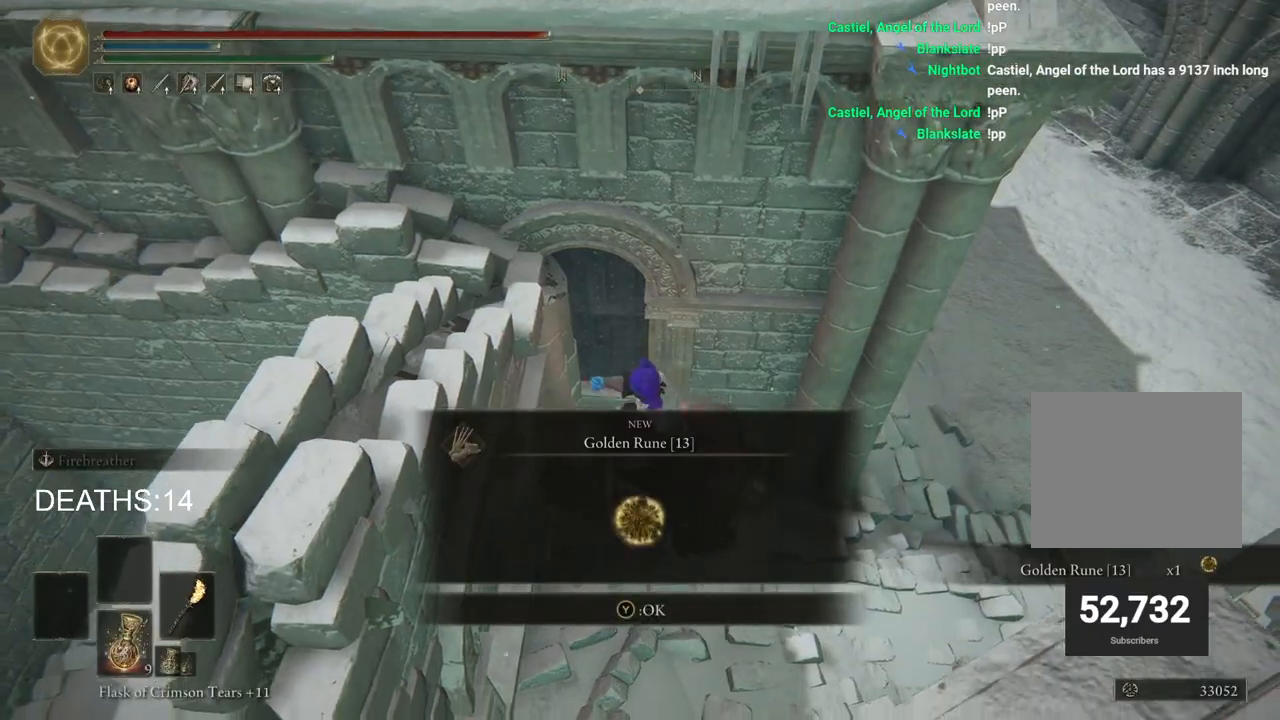
{"buttons": [], "left_stick": "up-left", "right_stick": "center", "events": [[83, "CROSS", "down"], [217, "CROSS", "up"], [367, "CROSS", "down"], [400, "left_stick", "up-left"], [500, "CROSS", "up"]]}
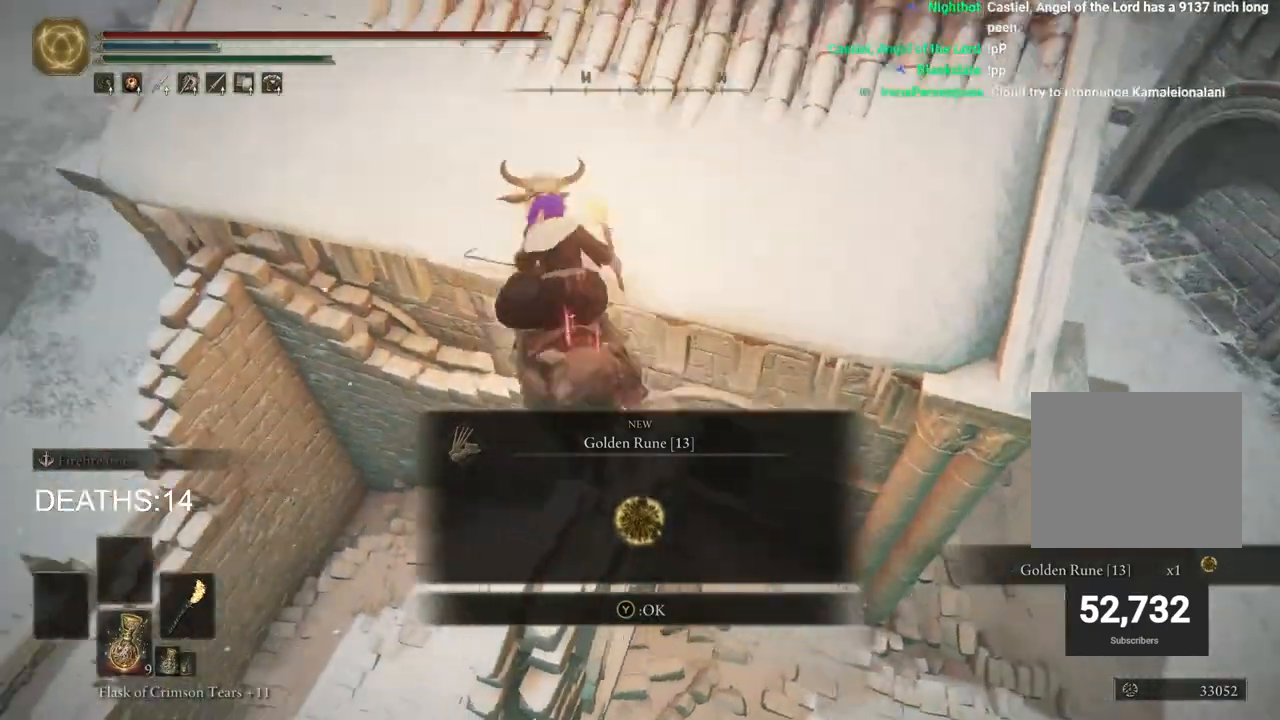
{"buttons": [], "left_stick": "up-right", "right_stick": "center", "events": [[133, "left_stick", "up"], [217, "TRIANGLE", "down"], [317, "TRIANGLE", "up"], [350, "left_stick", "up-right"]]}
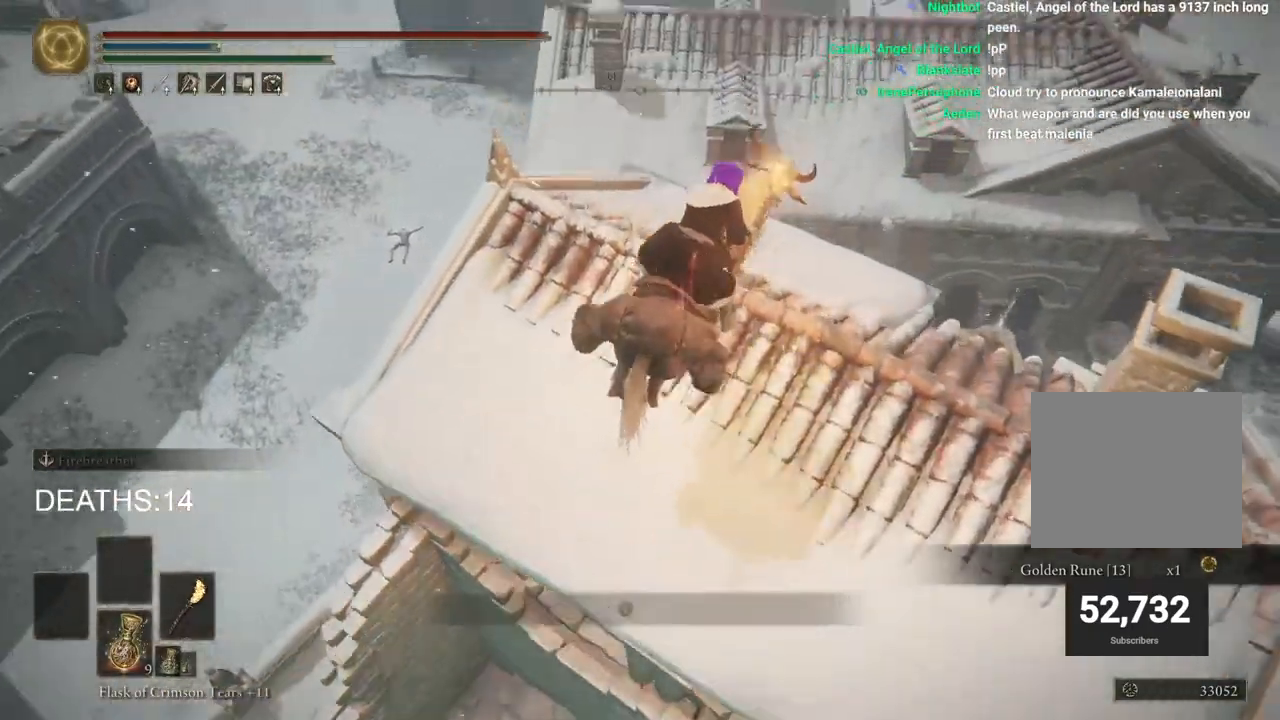
{"buttons": [], "left_stick": "up", "right_stick": "center", "events": [[117, "left_stick", "up"]]}
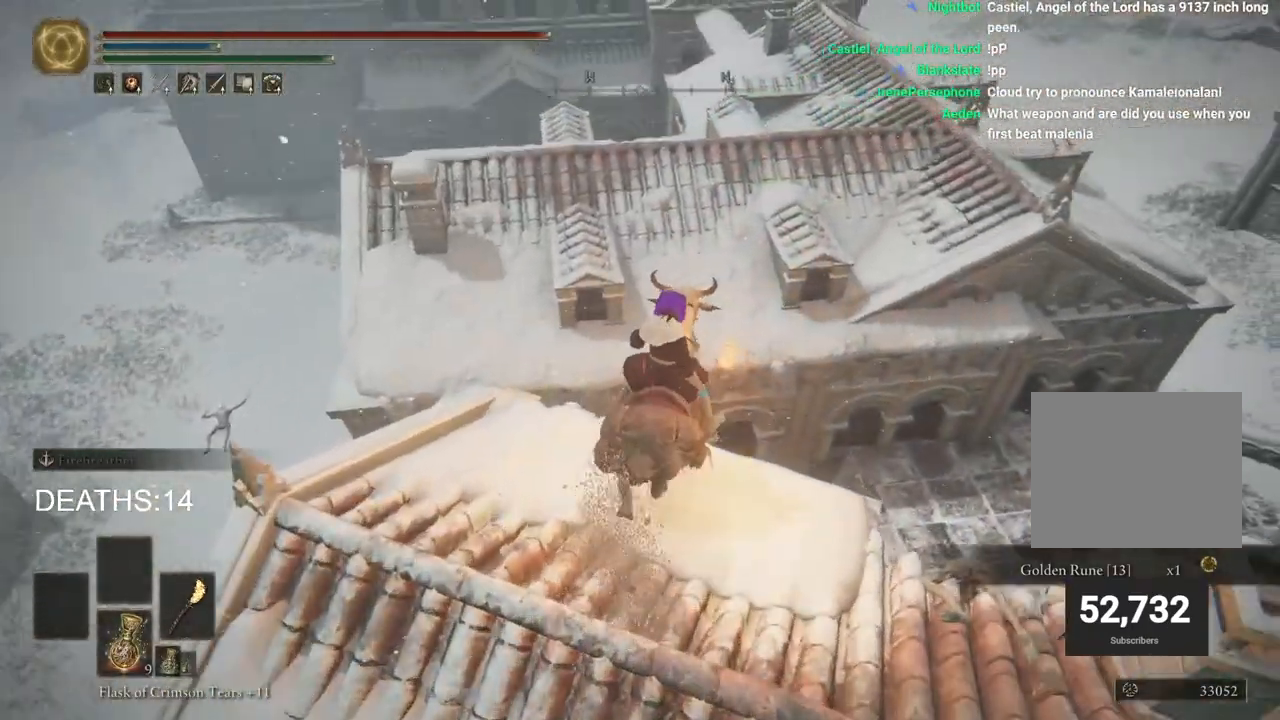
{"buttons": [], "left_stick": "center", "right_stick": "center", "events": [[17, "left_stick", "center"]]}
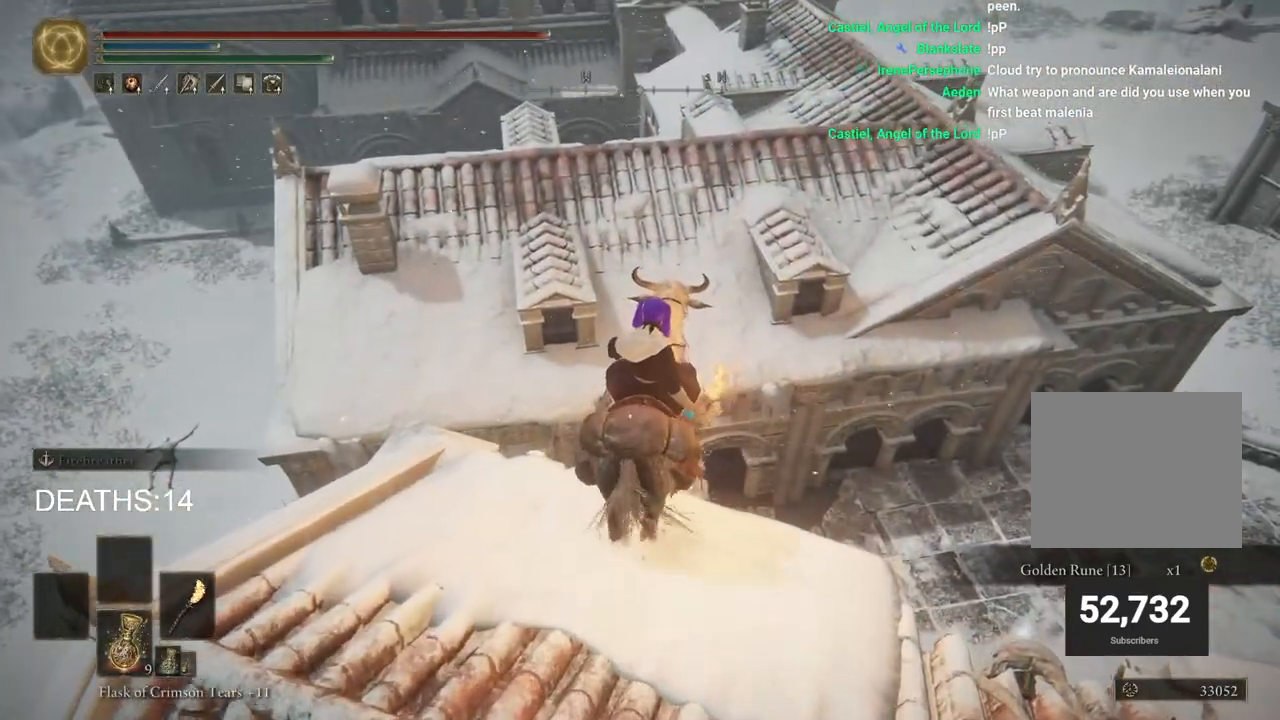
{"buttons": ["CROSS"], "left_stick": "up", "right_stick": "center", "events": [[267, "left_stick", "up"], [500, "CROSS", "down"]]}
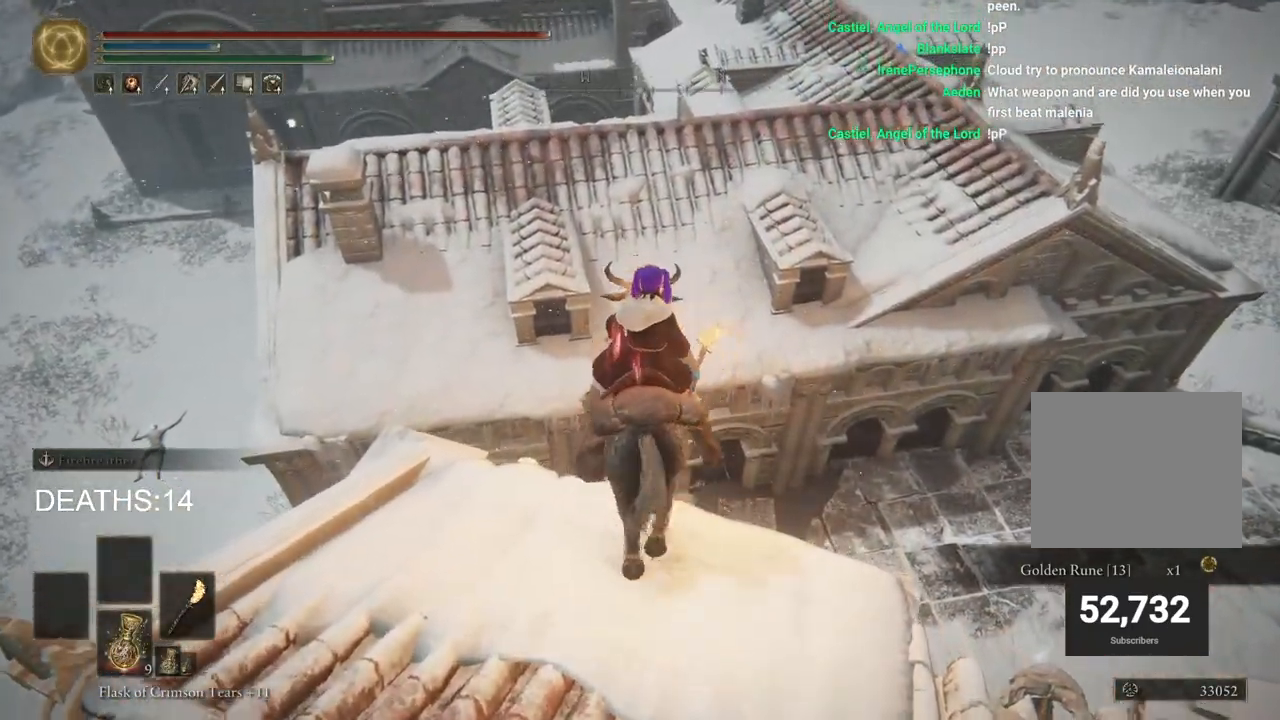
{"buttons": [], "left_stick": "up", "right_stick": "center", "events": [[133, "CROSS", "up"]]}
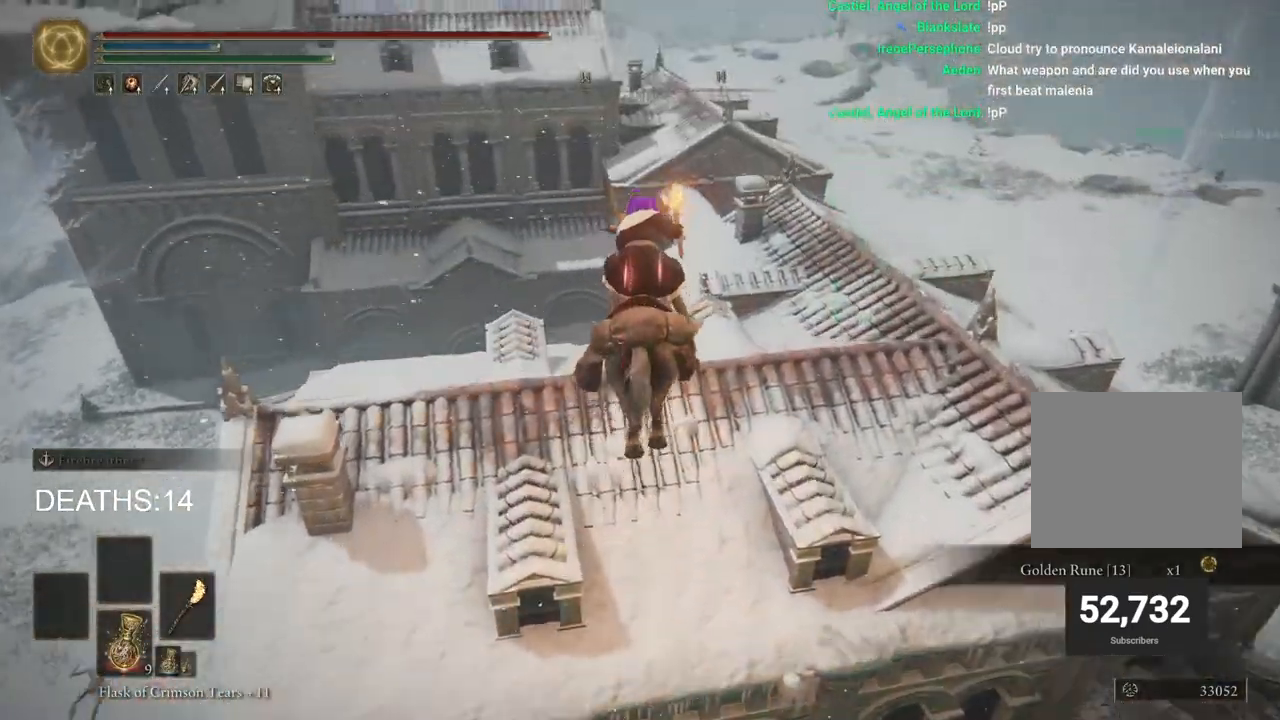
{"buttons": [], "left_stick": "center", "right_stick": "center", "events": [[150, "left_stick", "center"]]}
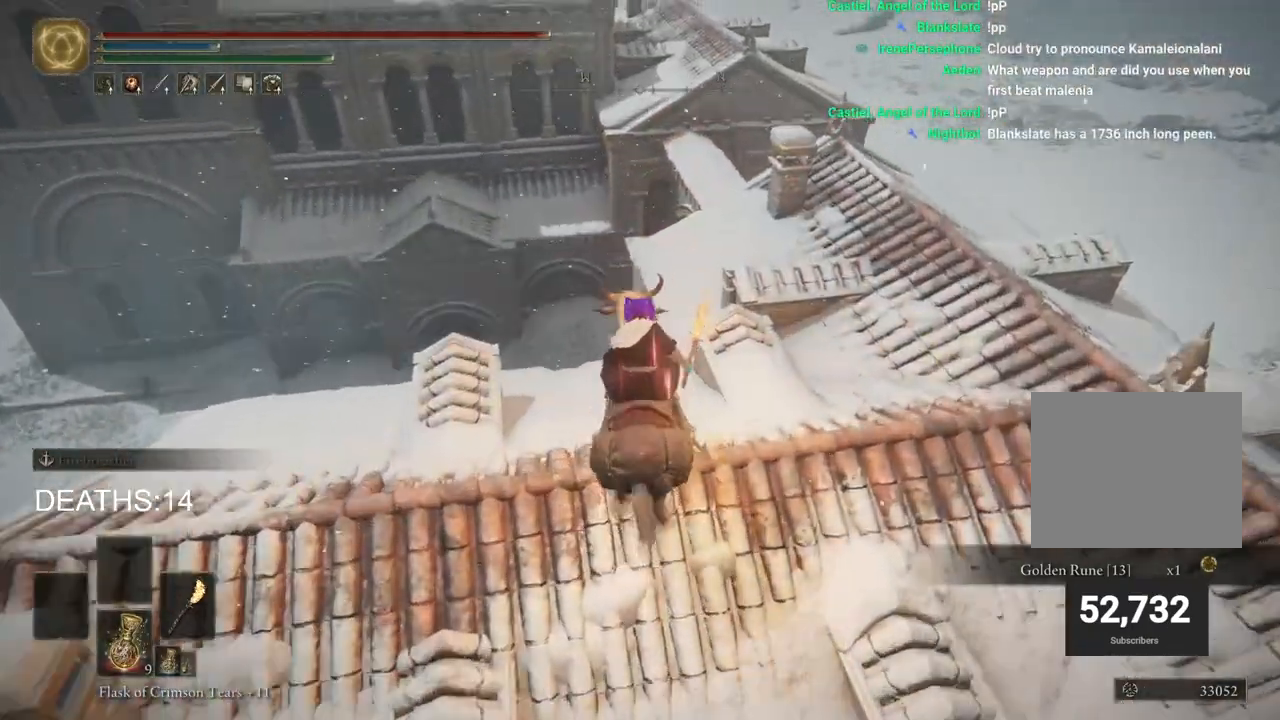
{"buttons": [], "left_stick": "center", "right_stick": "center", "events": [[17, "left_stick", "right"], [483, "left_stick", "center"]]}
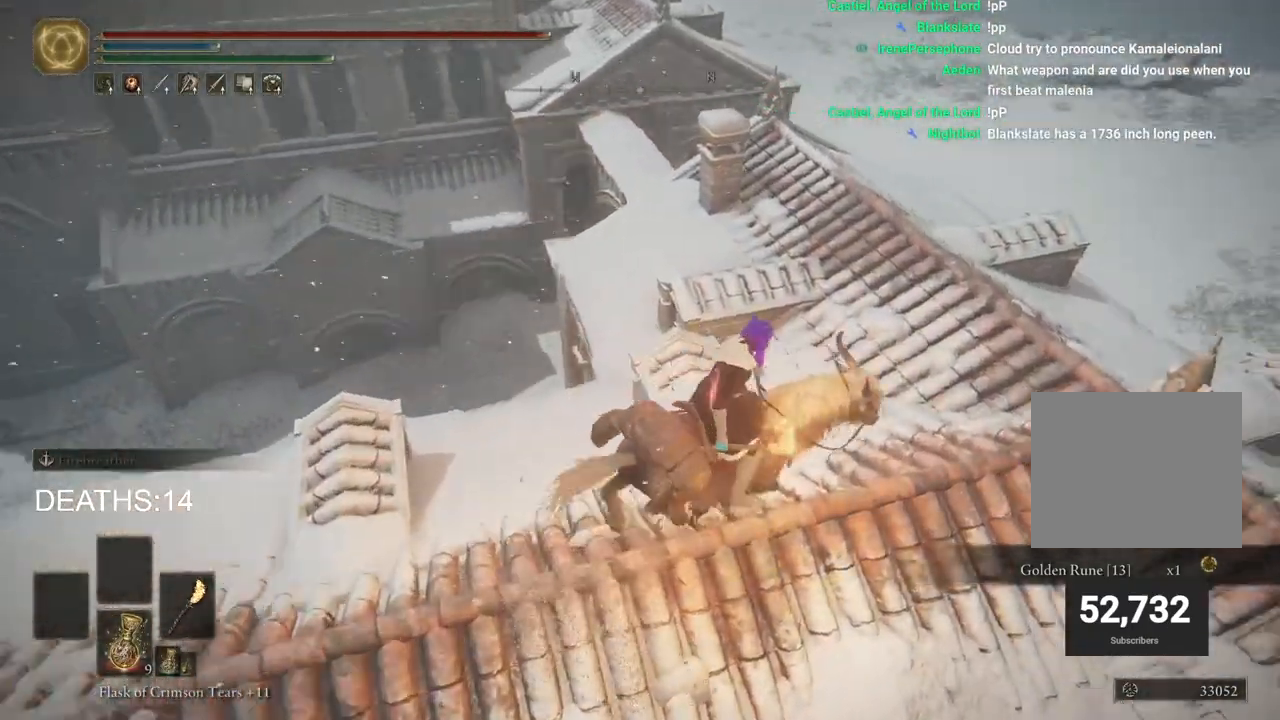
{"buttons": [], "left_stick": "down-right", "right_stick": "left", "events": [[133, "left_stick", "right"], [150, "right_stick", "left"], [367, "left_stick", "down-right"]]}
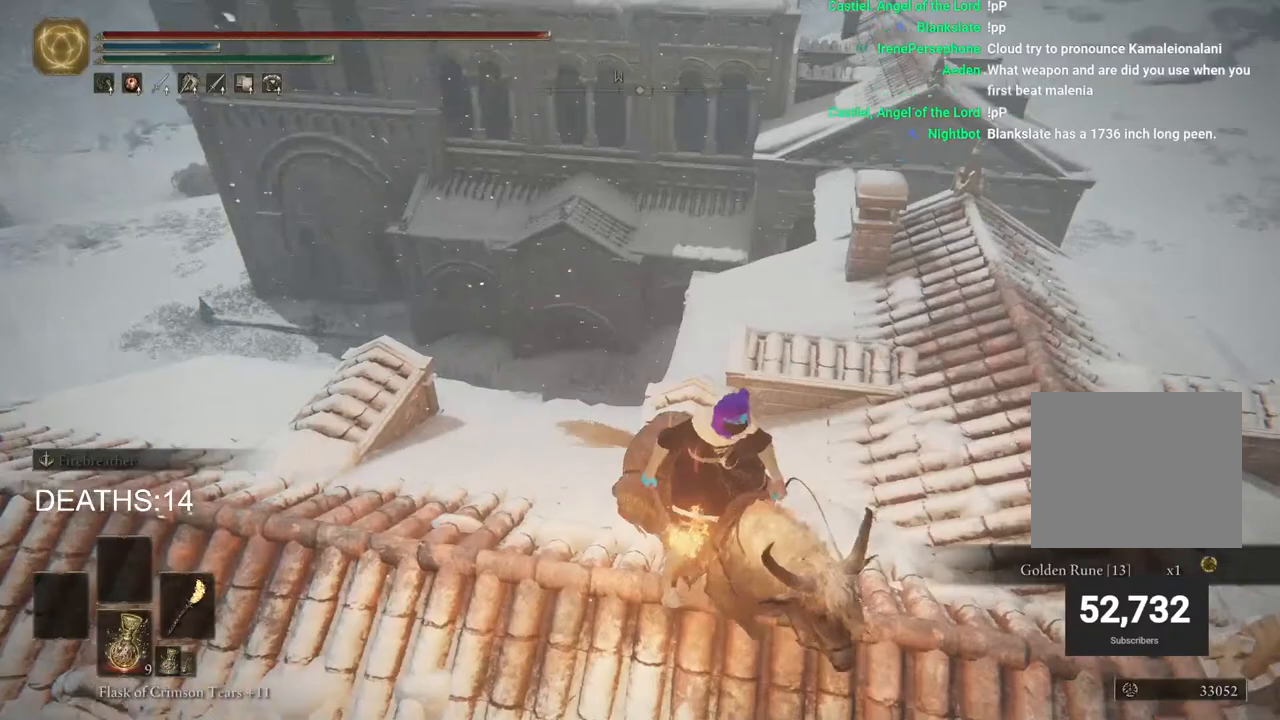
{"buttons": [], "left_stick": "center", "right_stick": "center", "events": [[83, "left_stick", "down"], [300, "left_stick", "center"], [300, "right_stick", "center"]]}
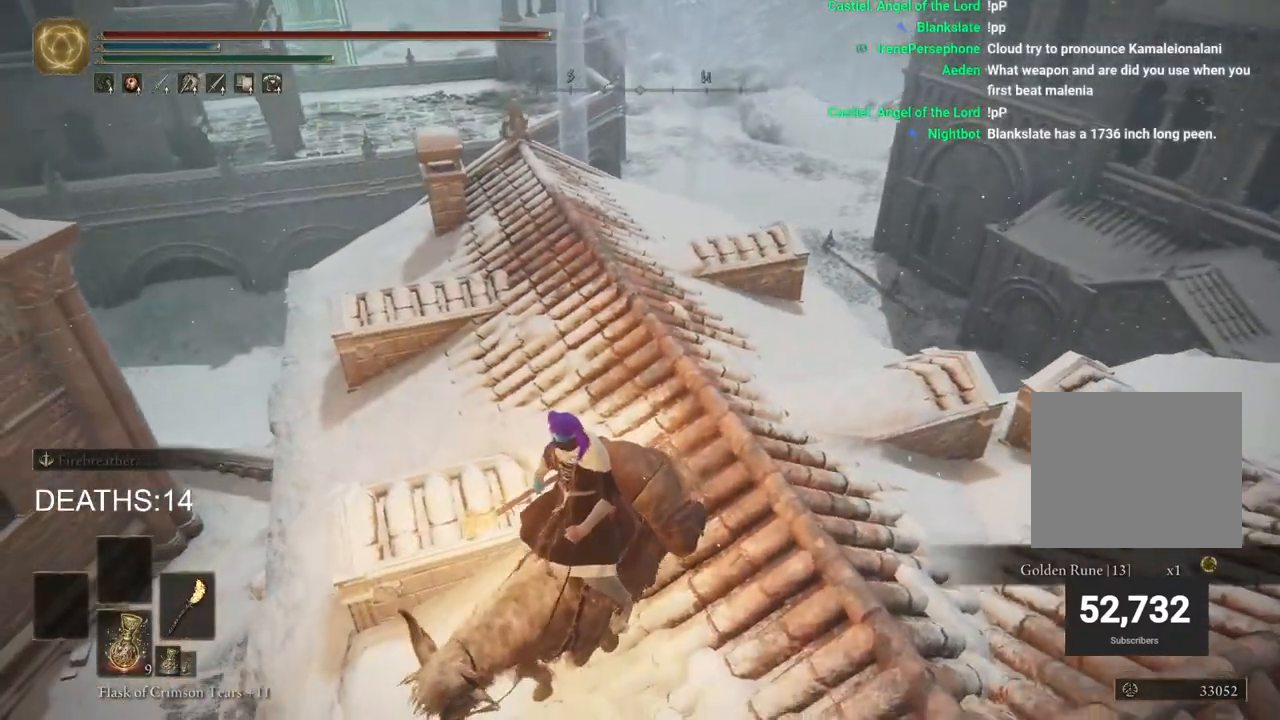
{"buttons": [], "left_stick": "up-right", "right_stick": "right", "events": [[67, "left_stick", "up"], [383, "left_stick", "up-right"], [400, "right_stick", "right"]]}
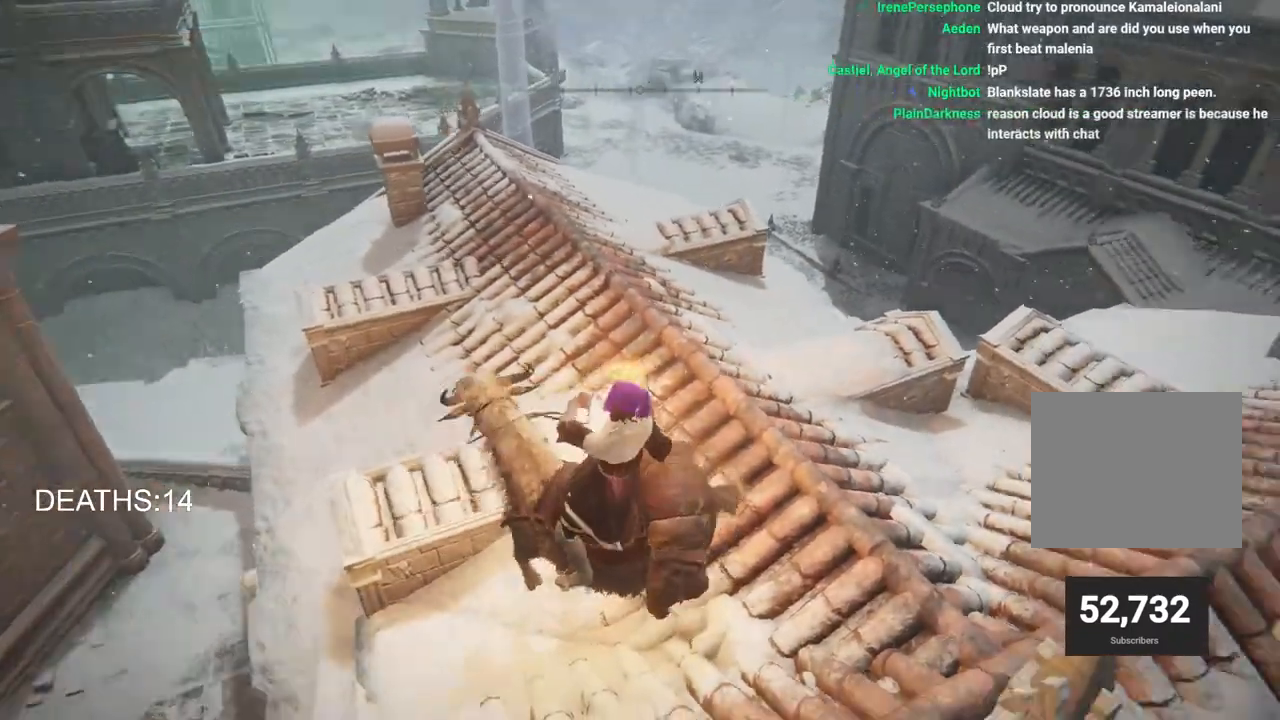
{"buttons": [], "left_stick": "up-right", "right_stick": "center", "events": [[483, "right_stick", "center"]]}
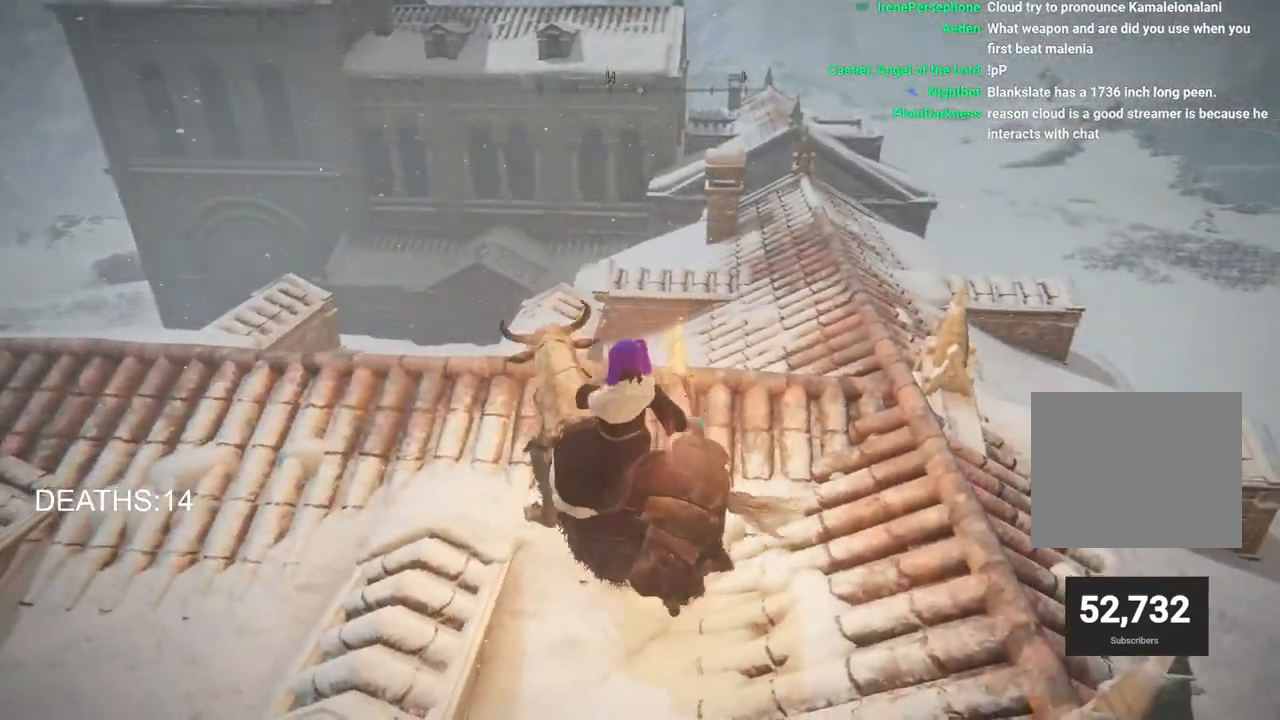
{"buttons": [], "left_stick": "up-right", "right_stick": "center", "events": []}
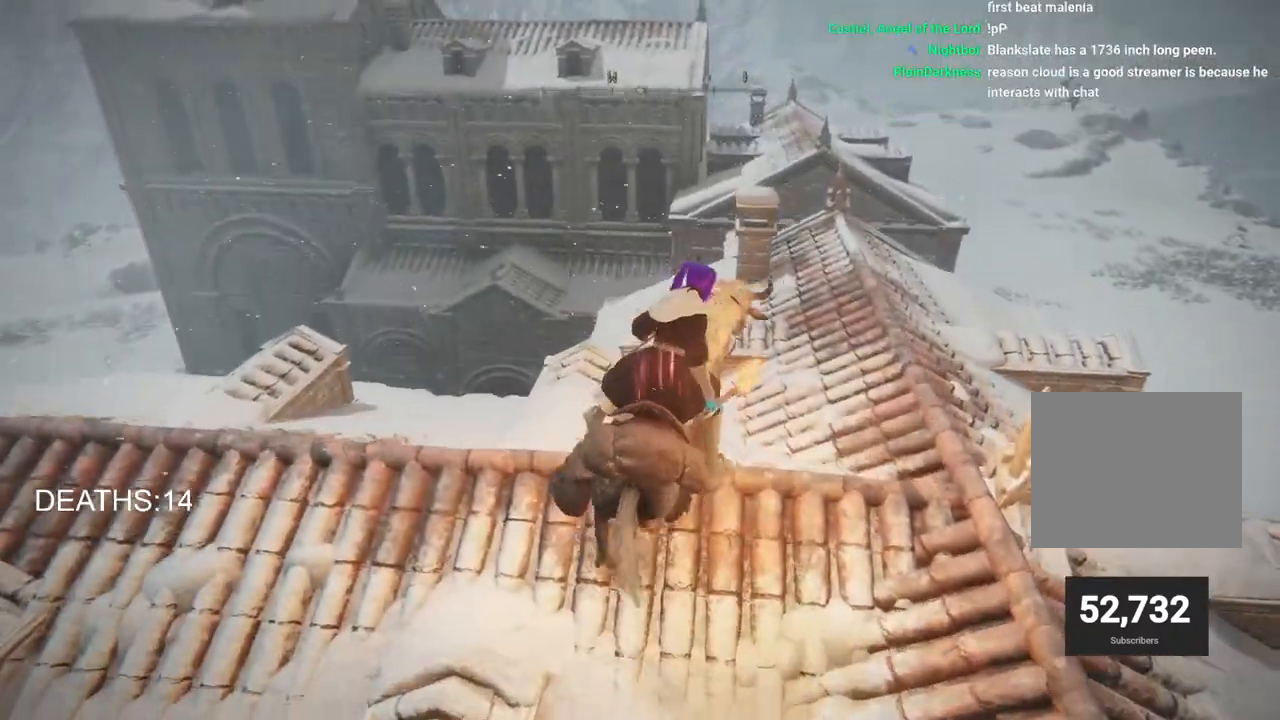
{"buttons": [], "left_stick": "up-right", "right_stick": "center", "events": [[383, "CIRCLE", "down"], [467, "CIRCLE", "up"]]}
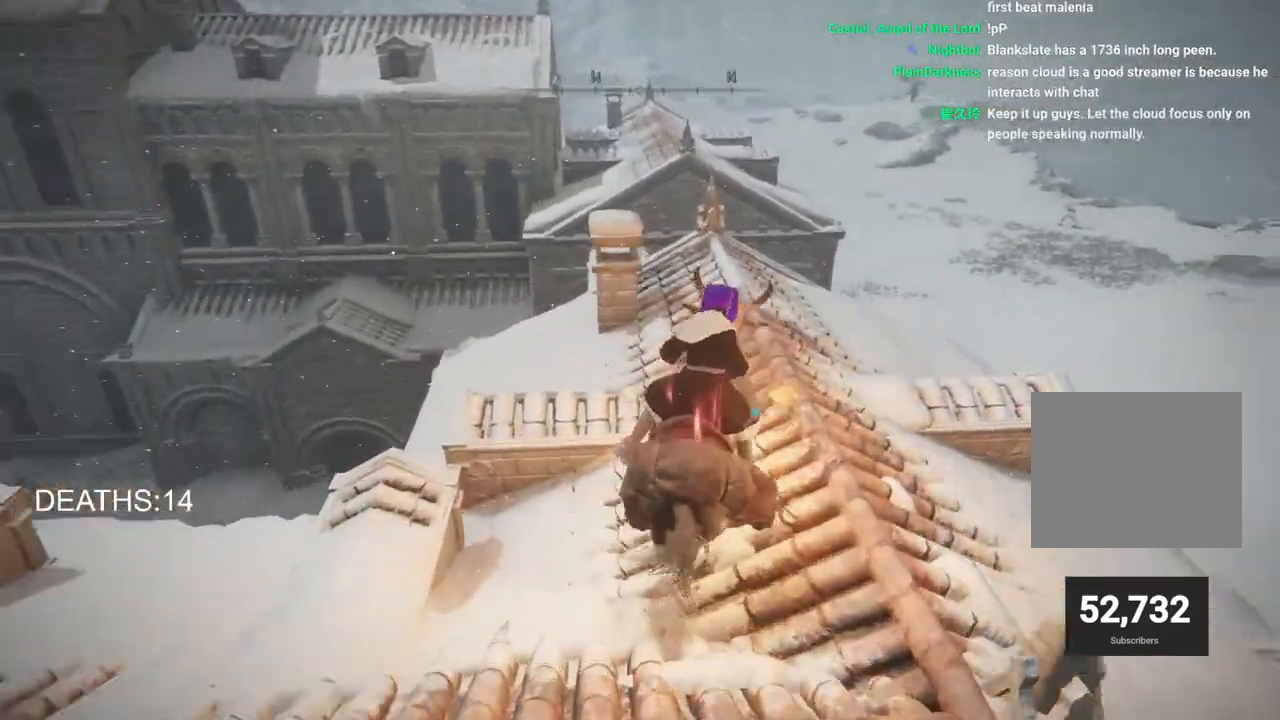
{"buttons": [], "left_stick": "up", "right_stick": "center", "events": [[200, "left_stick", "up"], [267, "CROSS", "down"], [433, "CROSS", "up"]]}
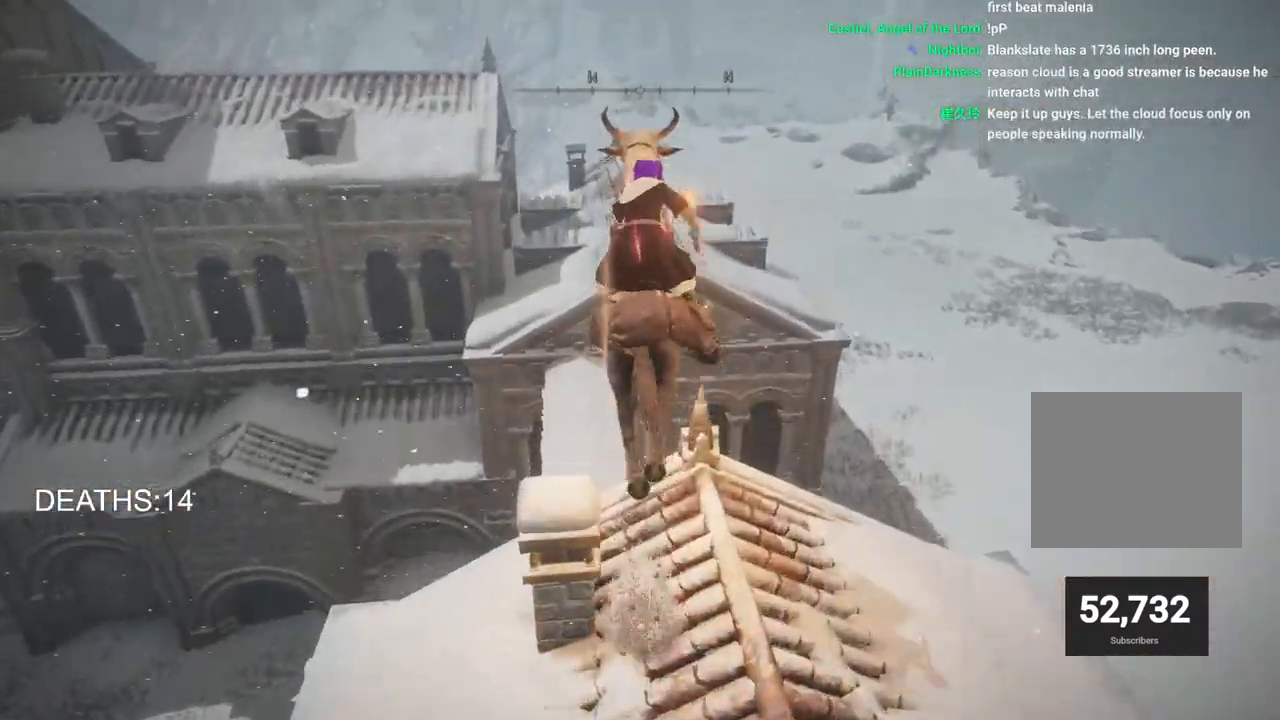
{"buttons": [], "left_stick": "up", "right_stick": "center", "events": [[233, "CROSS", "down"], [350, "CROSS", "up"]]}